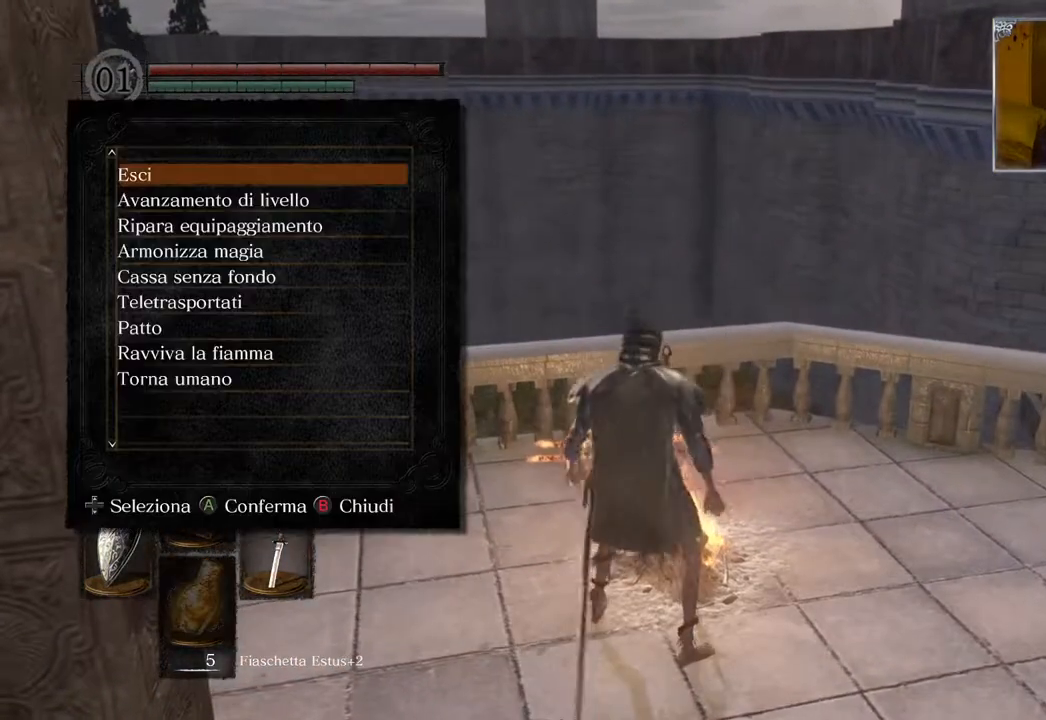
Gameplay with a controller (PlayStation layout); each line is a JSON object with the inputs held at the frame after it. "events" lists button and stick changes between this image and that frame as [ms after this image, input, new state], when the widget could be followed in between.
{"buttons": ["DPAD_UP"], "left_stick": "center", "right_stick": "center", "events": [[33, "left_stick", "up"], [233, "left_stick", "center"], [450, "DPAD_UP", "down"]]}
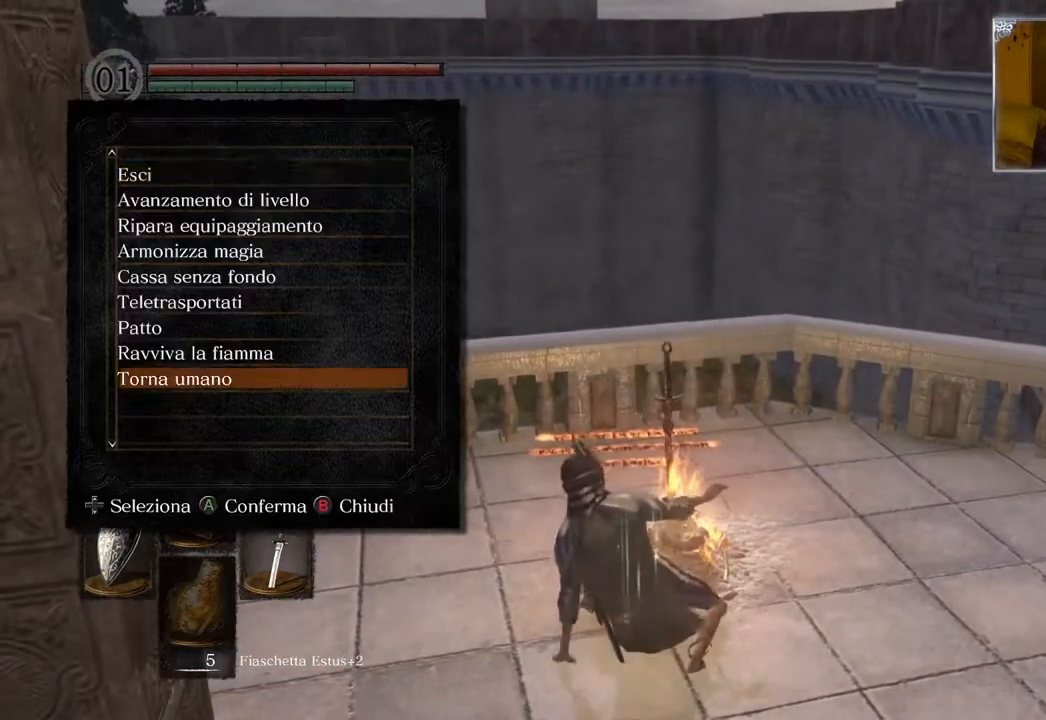
{"buttons": [], "left_stick": "center", "right_stick": "center", "events": [[50, "DPAD_UP", "up"]]}
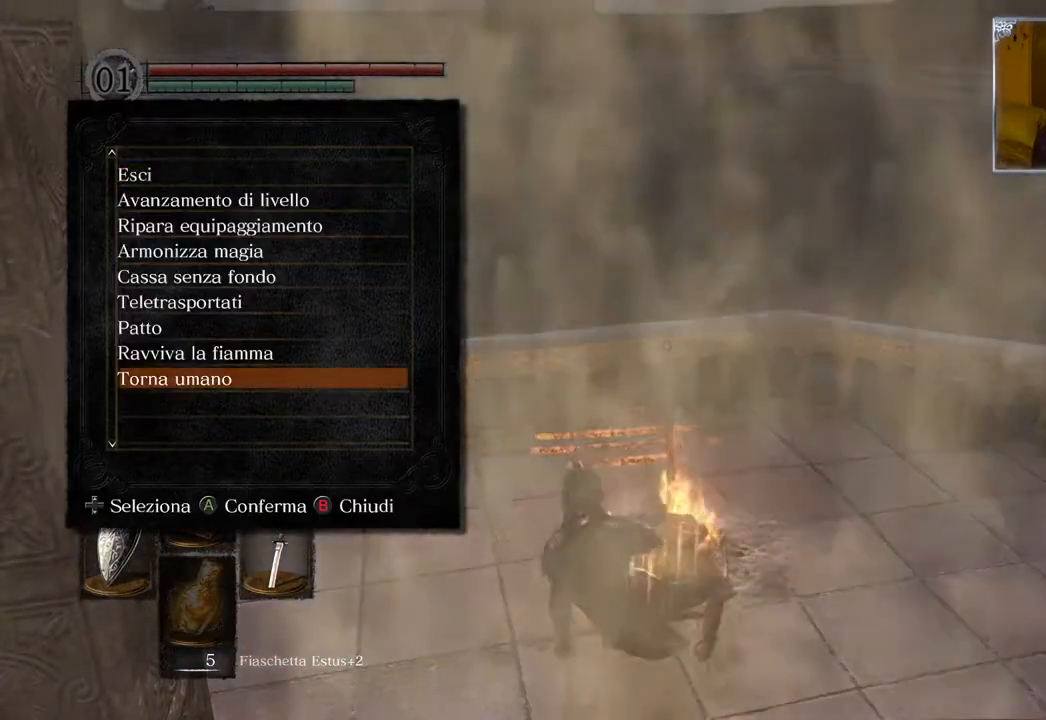
{"buttons": [], "left_stick": "center", "right_stick": "left", "events": [[150, "right_stick", "left"]]}
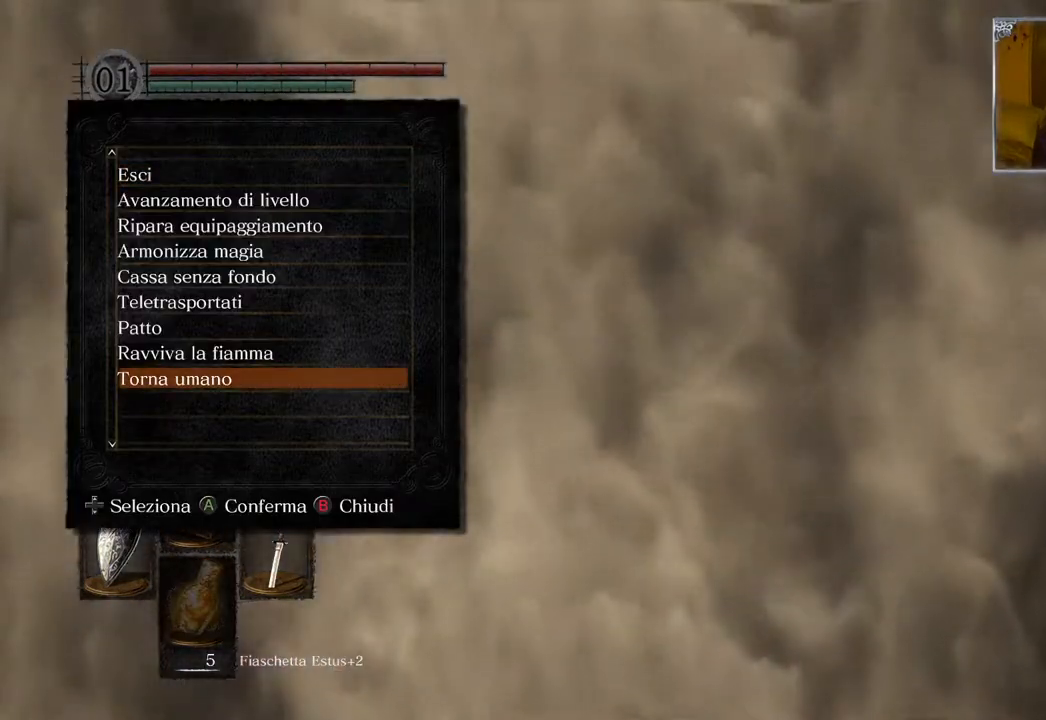
{"buttons": [], "left_stick": "center", "right_stick": "center", "events": [[267, "right_stick", "center"]]}
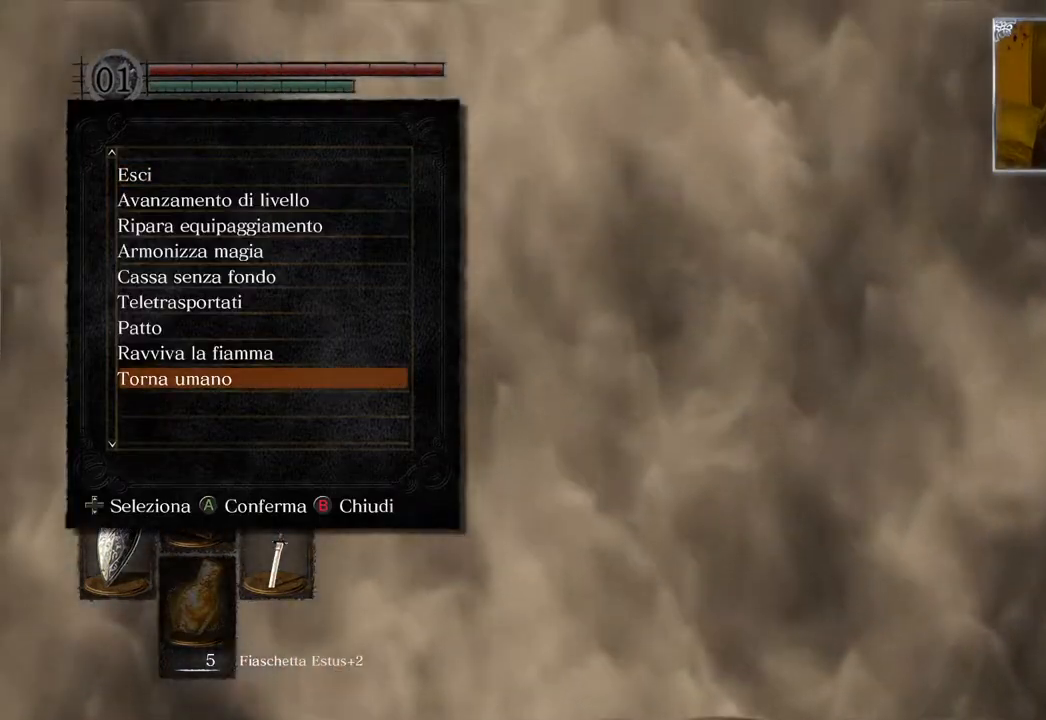
{"buttons": [], "left_stick": "center", "right_stick": "left", "events": [[350, "right_stick", "left"]]}
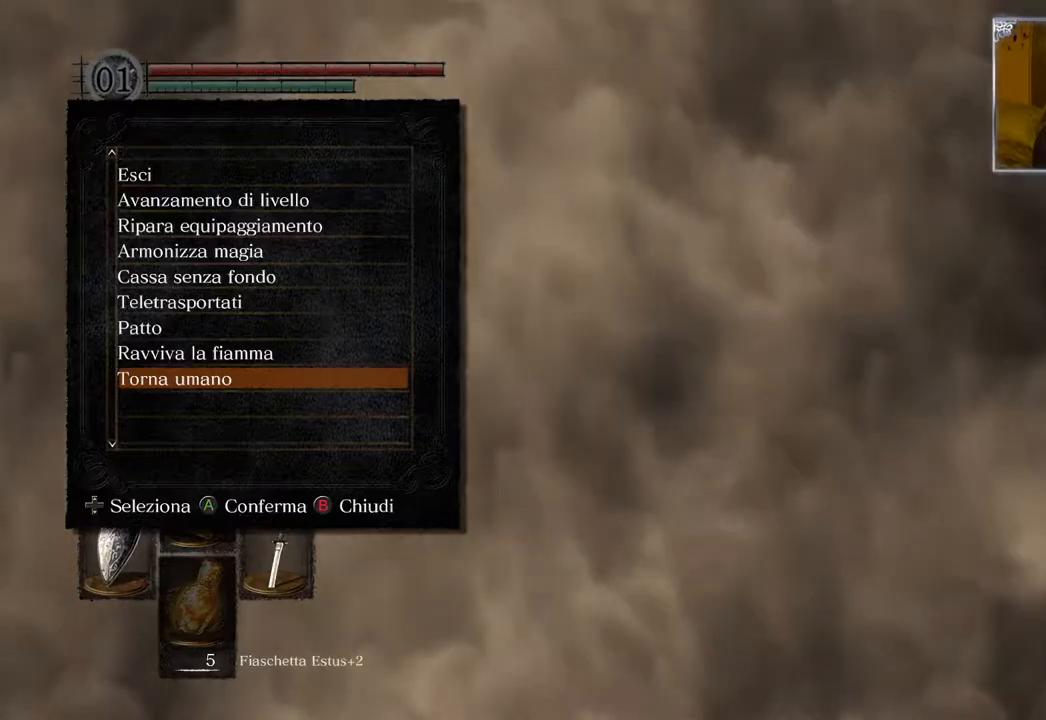
{"buttons": [], "left_stick": "center", "right_stick": "left", "events": [[117, "DPAD_UP", "down"], [133, "right_stick", "center"], [200, "DPAD_UP", "up"], [300, "DPAD_UP", "down"], [367, "DPAD_UP", "up"], [450, "right_stick", "left"]]}
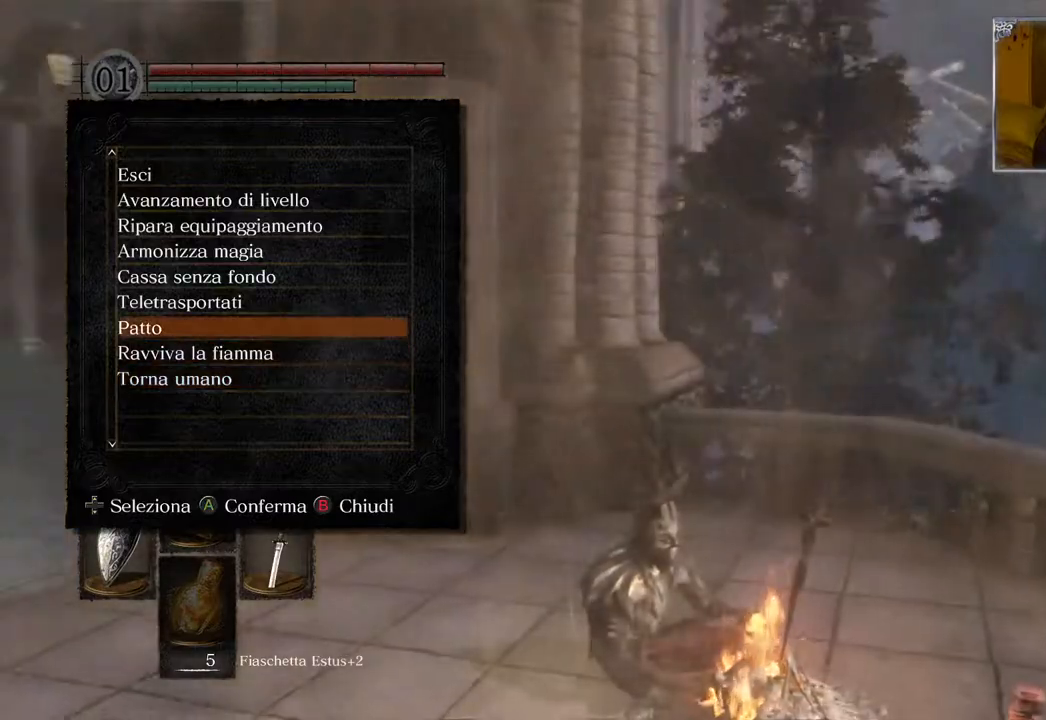
{"buttons": [], "left_stick": "center", "right_stick": "center", "events": [[417, "right_stick", "center"]]}
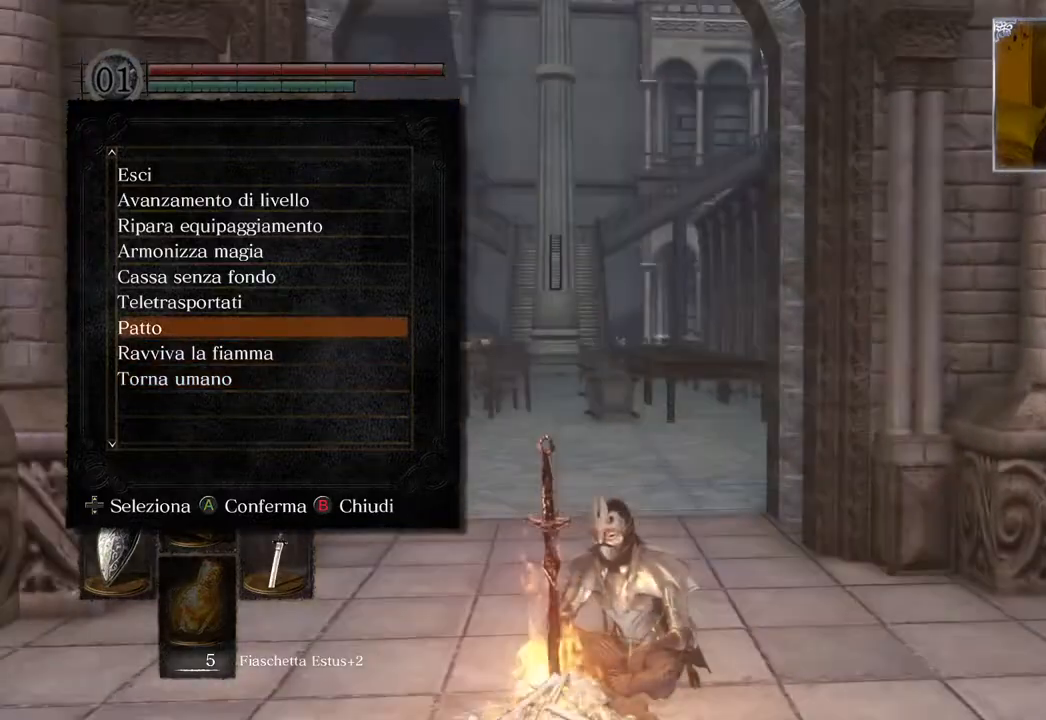
{"buttons": [], "left_stick": "center", "right_stick": "center", "events": [[33, "CIRCLE", "down"], [133, "CIRCLE", "up"]]}
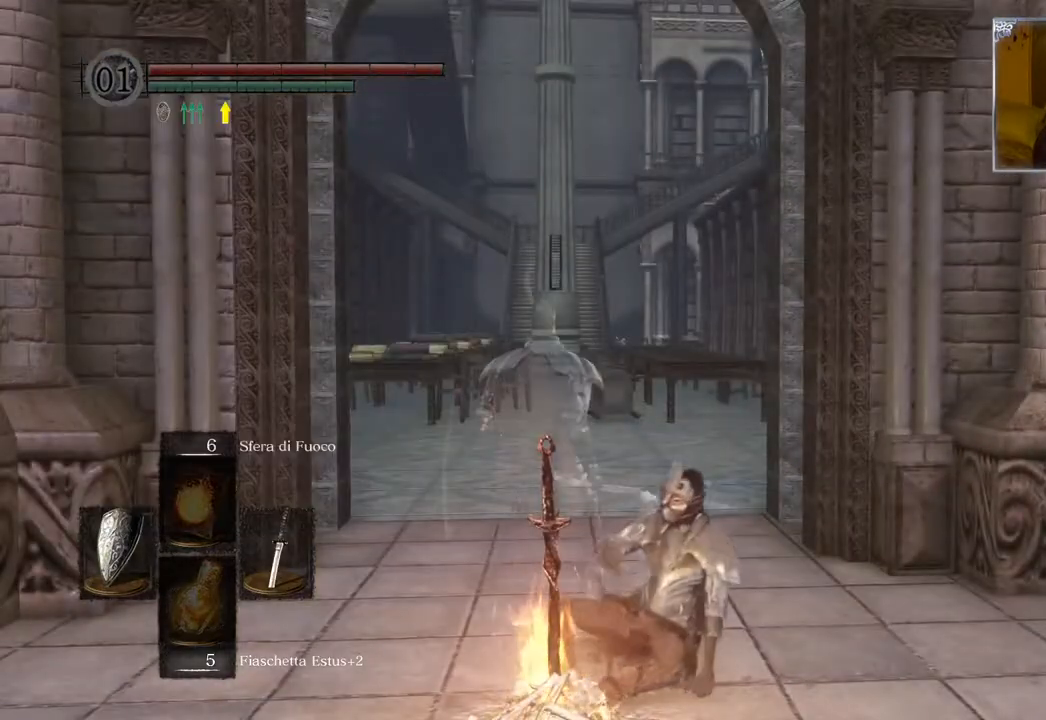
{"buttons": [], "left_stick": "center", "right_stick": "center", "events": [[317, "right_stick", "down-right"], [467, "right_stick", "center"]]}
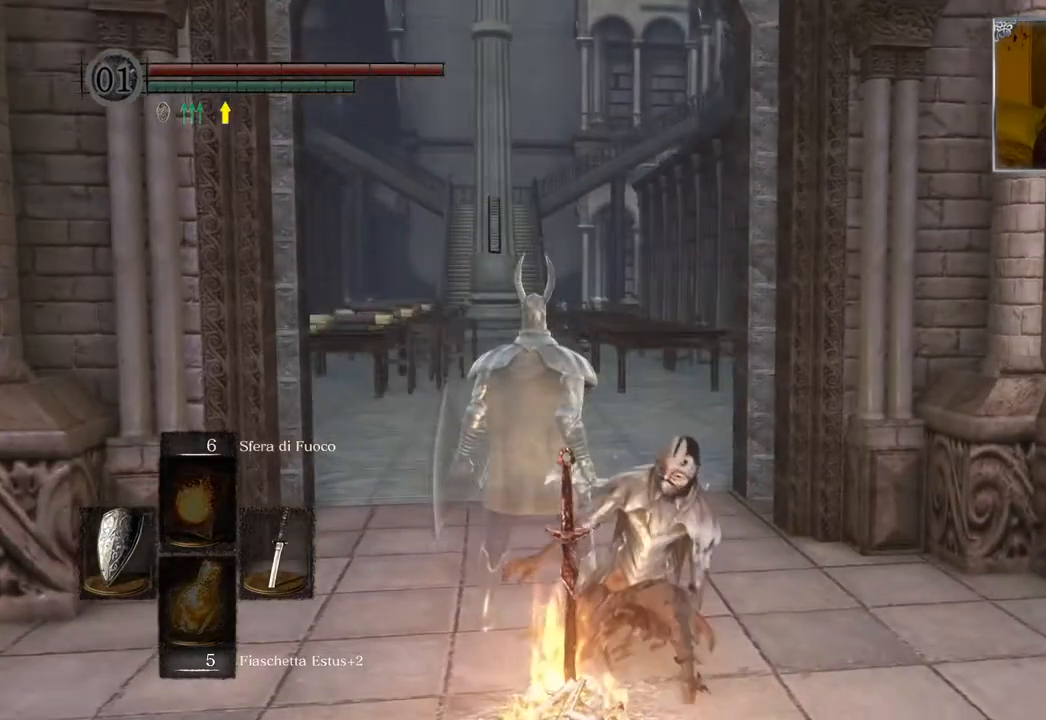
{"buttons": [], "left_stick": "down", "right_stick": "center", "events": [[217, "right_stick", "left"], [367, "left_stick", "down"], [417, "right_stick", "center"]]}
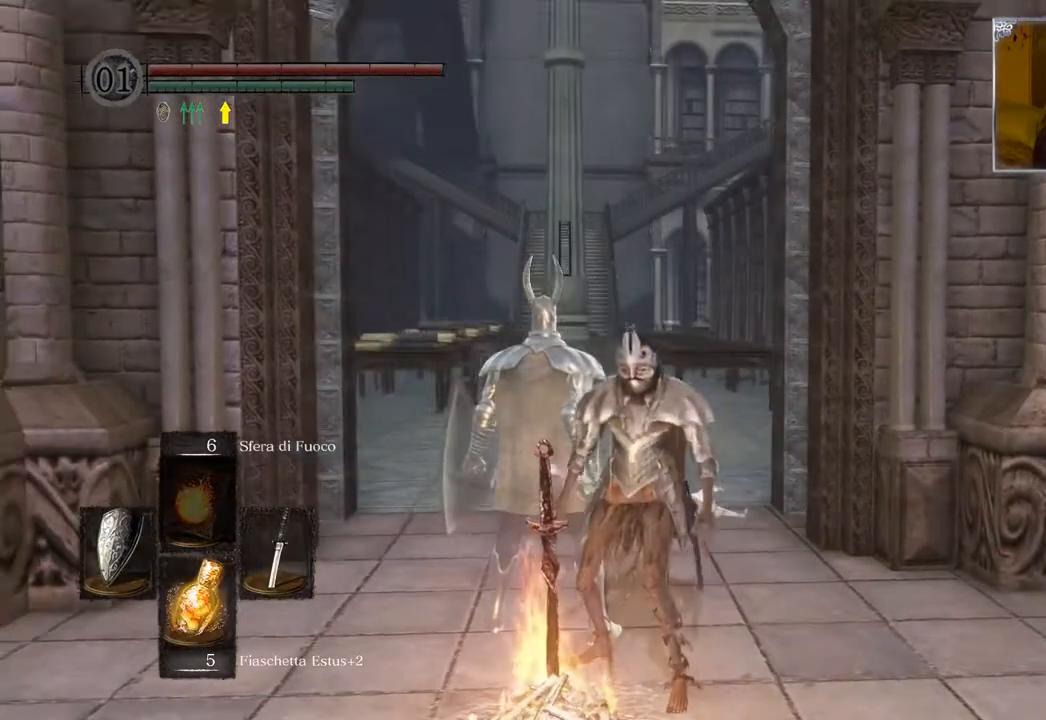
{"buttons": [], "left_stick": "down-right", "right_stick": "up-right", "events": [[167, "left_stick", "down-right"], [167, "right_stick", "right"], [367, "right_stick", "up-right"]]}
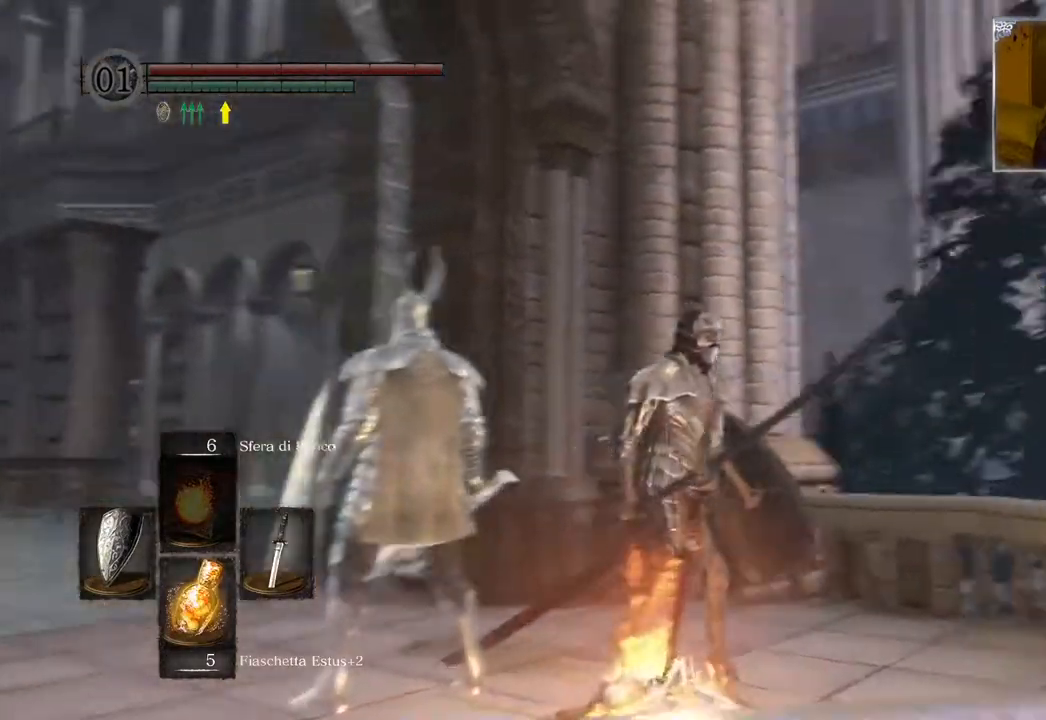
{"buttons": [], "left_stick": "center", "right_stick": "up-left", "events": [[283, "left_stick", "center"], [417, "right_stick", "center"], [467, "right_stick", "up-left"]]}
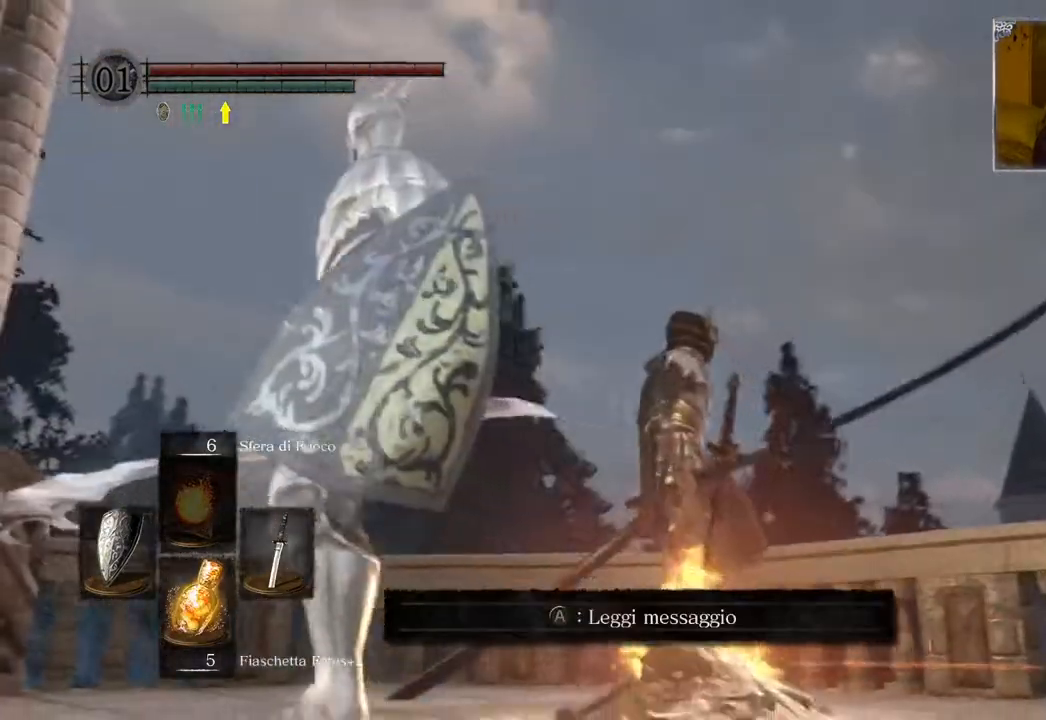
{"buttons": [], "left_stick": "right", "right_stick": "center", "events": [[50, "left_stick", "right"], [500, "right_stick", "center"]]}
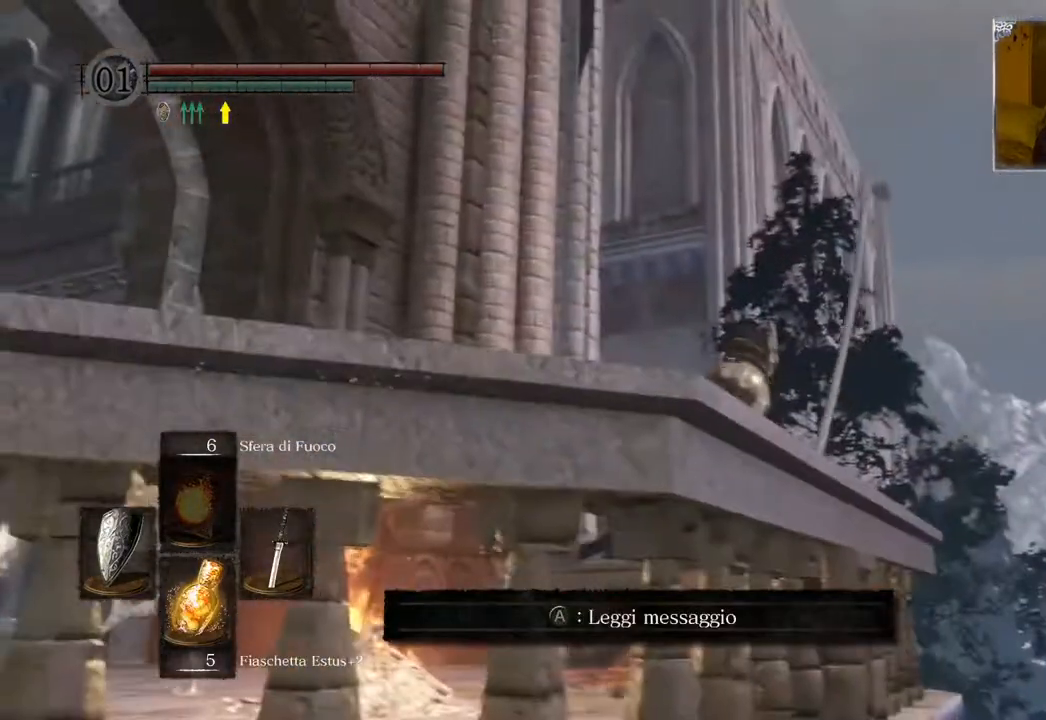
{"buttons": [], "left_stick": "center", "right_stick": "up-left", "events": [[233, "right_stick", "up"], [400, "right_stick", "up-left"], [467, "left_stick", "center"]]}
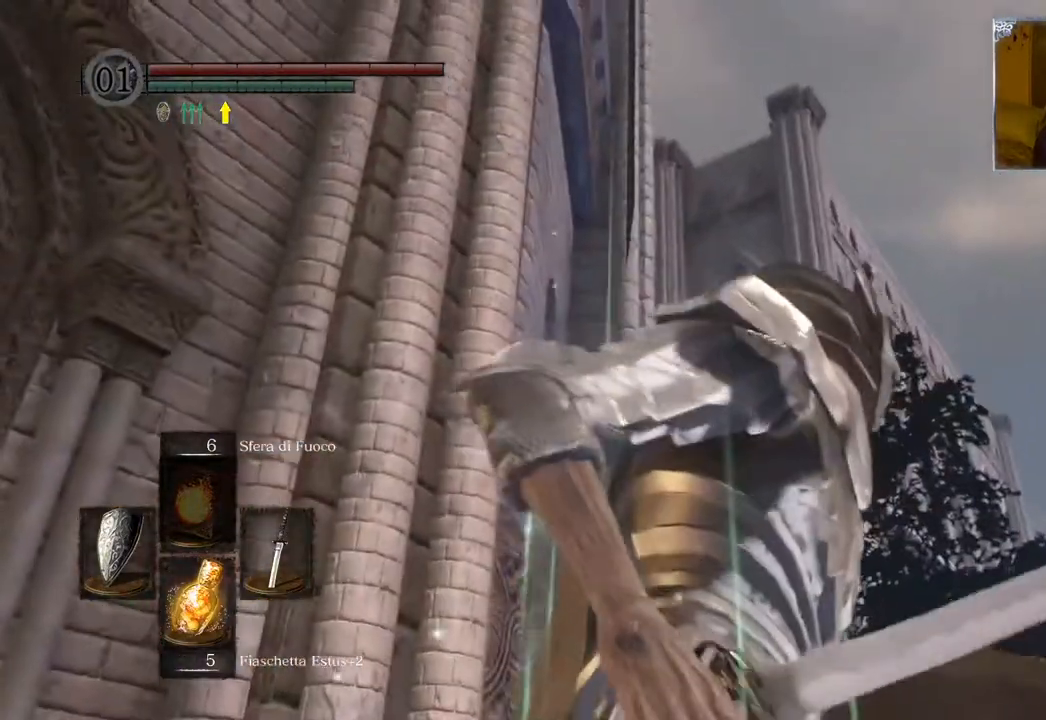
{"buttons": [], "left_stick": "center", "right_stick": "center", "events": [[17, "right_stick", "center"], [300, "right_stick", "down"], [500, "right_stick", "center"]]}
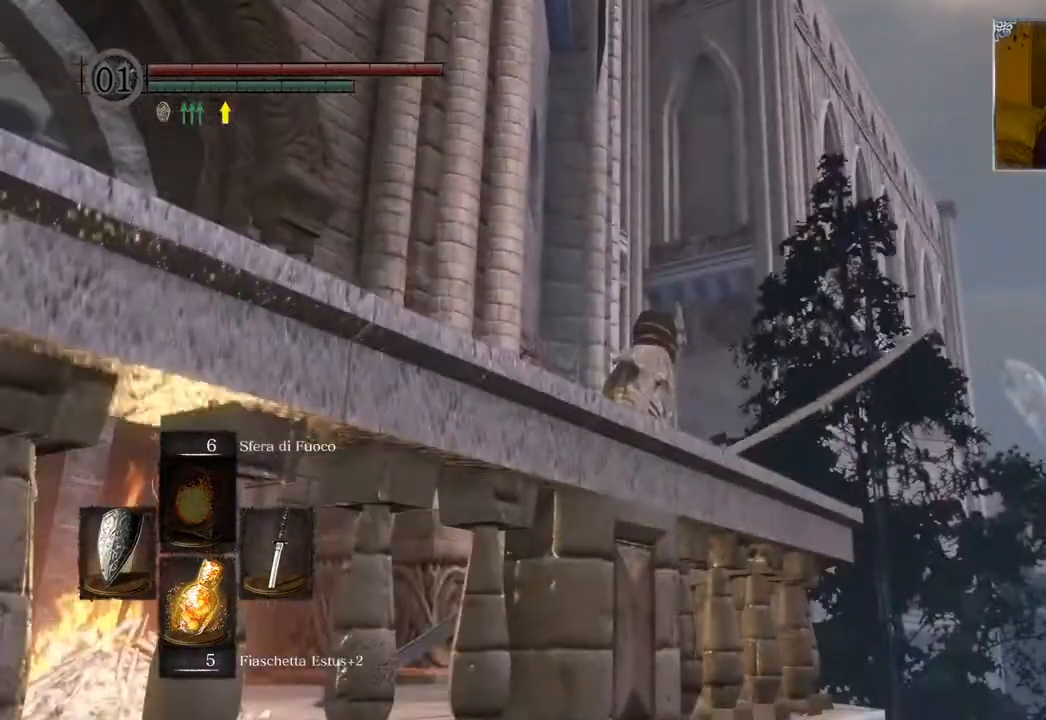
{"buttons": [], "left_stick": "down", "right_stick": "up", "events": [[250, "left_stick", "down"], [250, "right_stick", "up"]]}
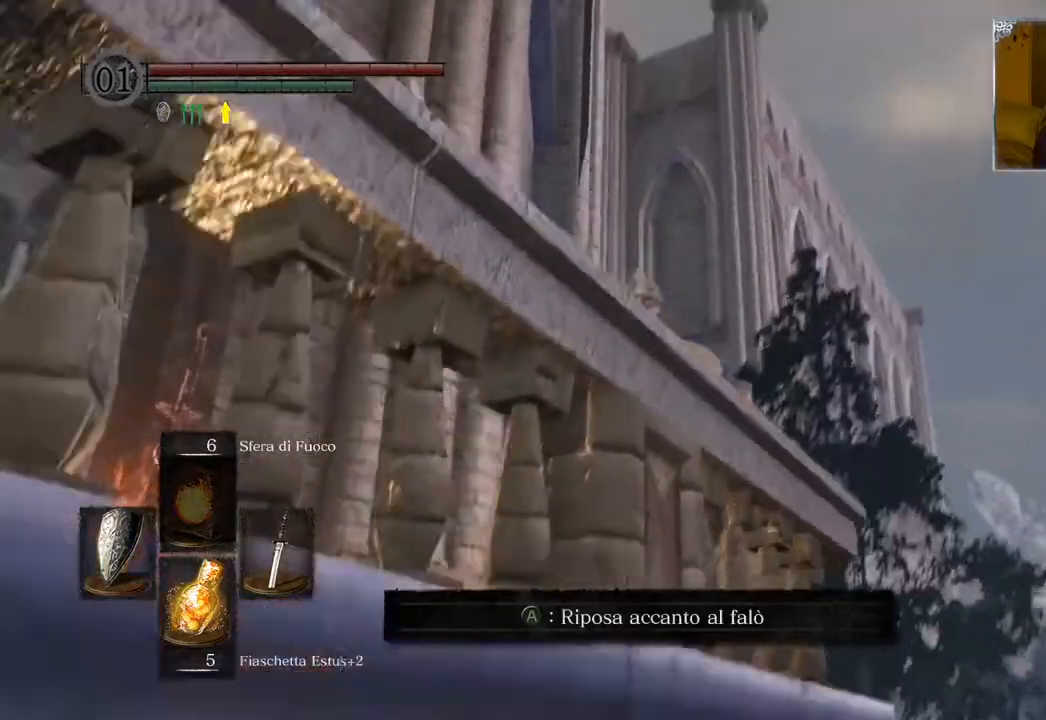
{"buttons": [], "left_stick": "down", "right_stick": "down", "events": [[117, "right_stick", "center"], [400, "right_stick", "down"]]}
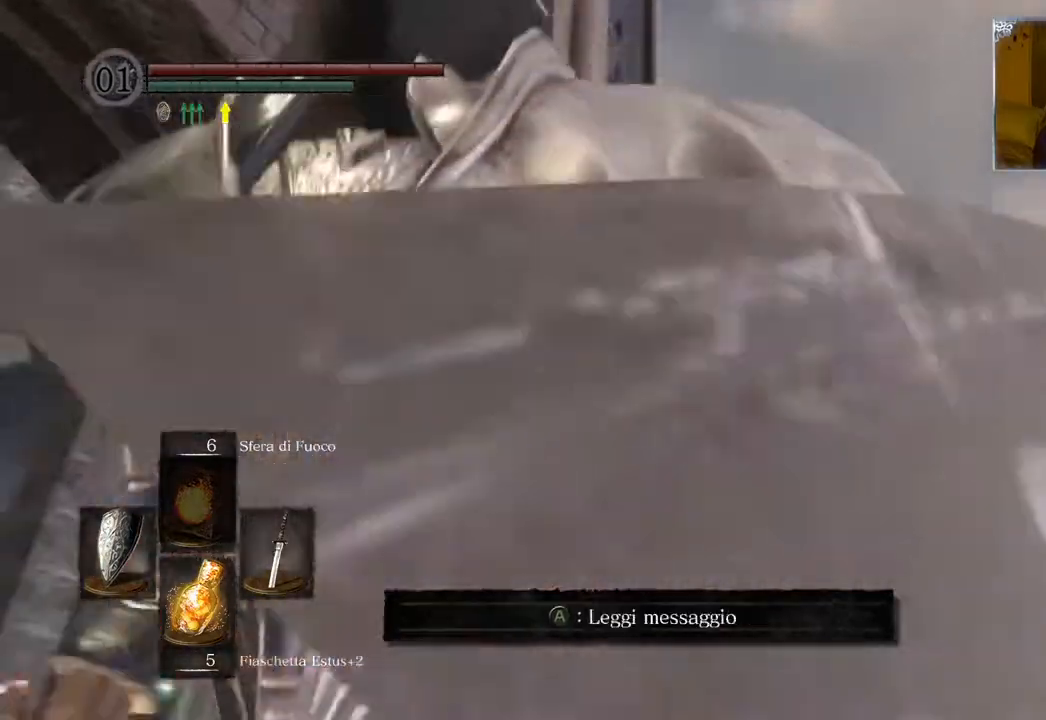
{"buttons": [], "left_stick": "down", "right_stick": "up-right", "events": [[133, "right_stick", "center"], [433, "right_stick", "up-right"]]}
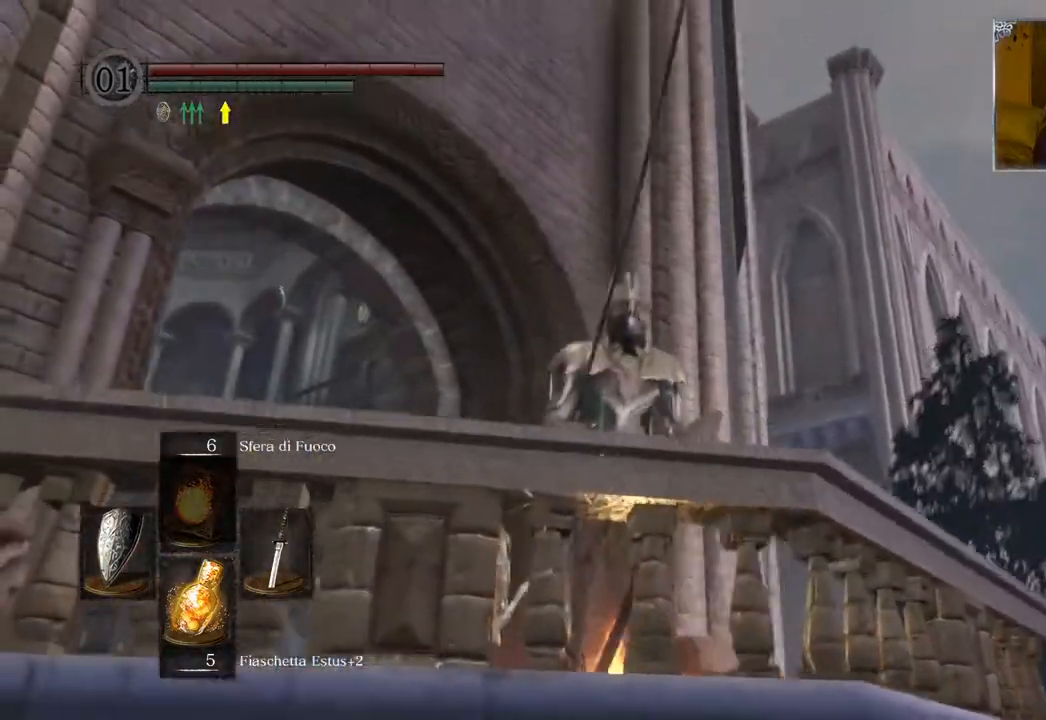
{"buttons": [], "left_stick": "down-right", "right_stick": "left", "events": [[50, "left_stick", "down-right"], [117, "right_stick", "center"], [317, "right_stick", "left"]]}
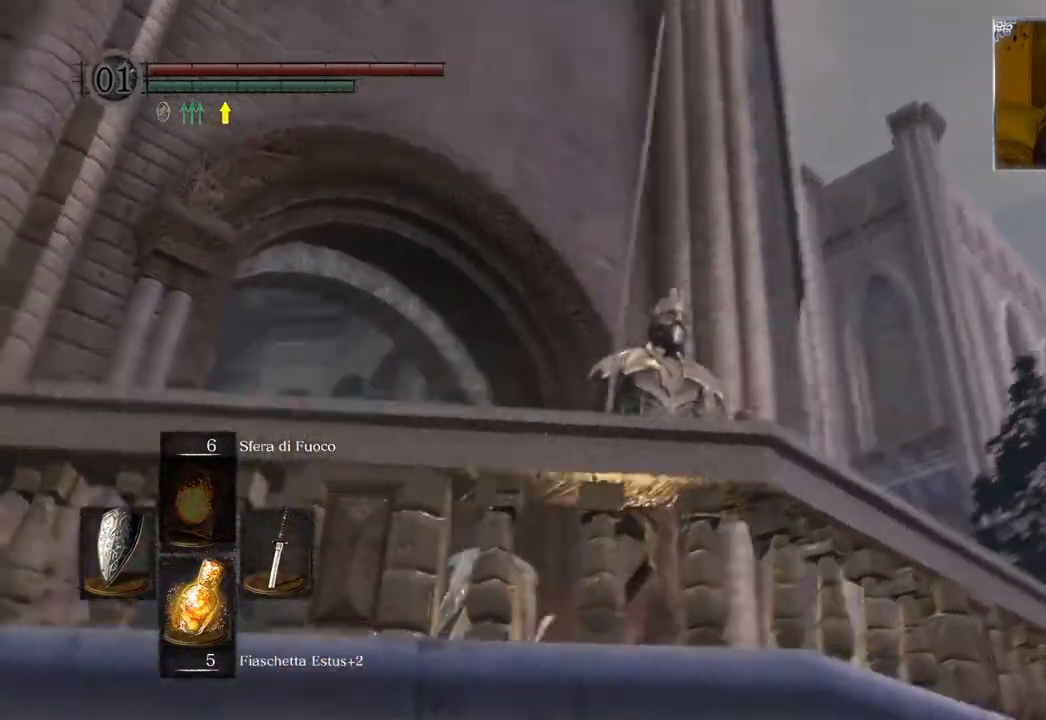
{"buttons": [], "left_stick": "center", "right_stick": "up-left", "events": [[100, "right_stick", "center"], [217, "left_stick", "center"], [300, "right_stick", "up"], [467, "right_stick", "up-left"]]}
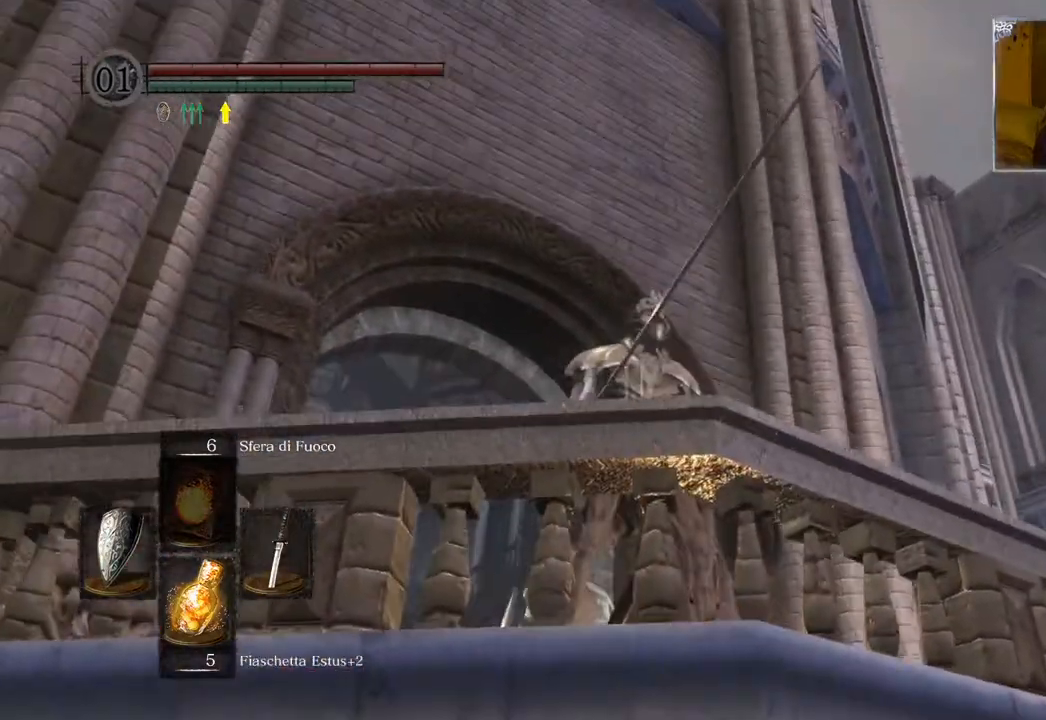
{"buttons": [], "left_stick": "right", "right_stick": "up-left", "events": [[17, "left_stick", "right"]]}
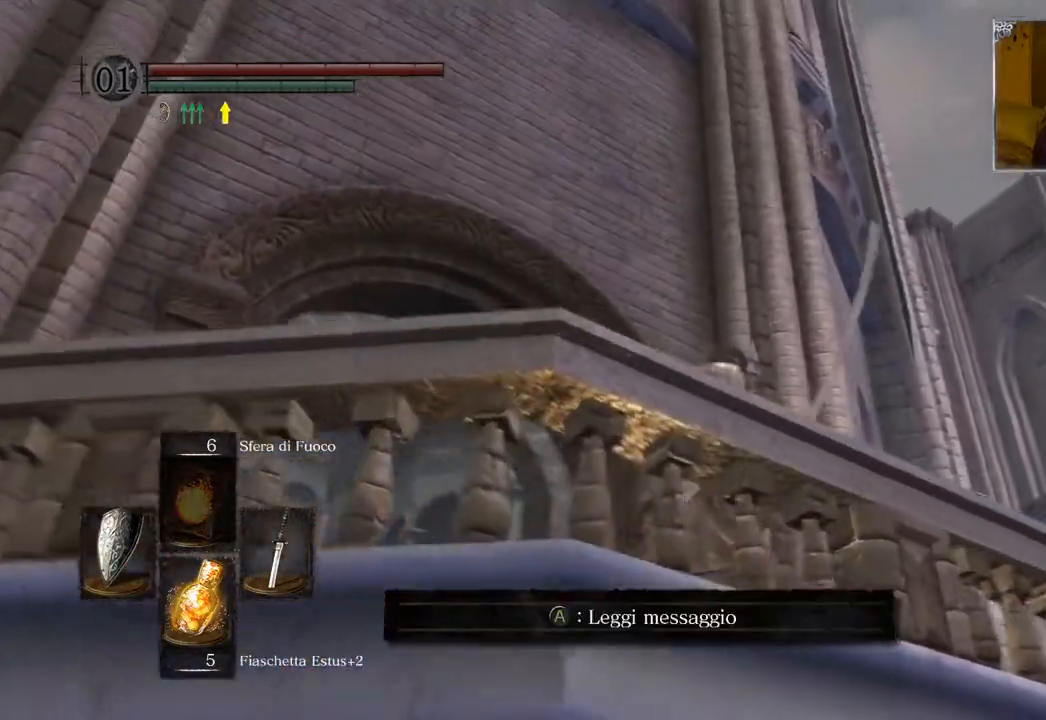
{"buttons": [], "left_stick": "right", "right_stick": "up-left", "events": []}
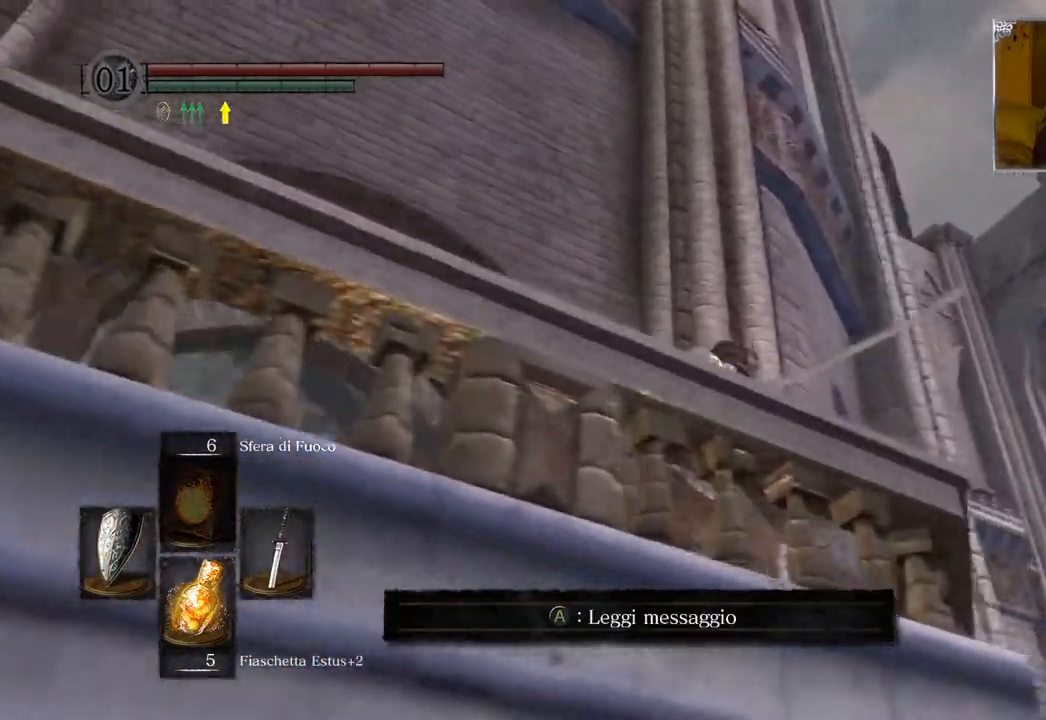
{"buttons": [], "left_stick": "right", "right_stick": "up-left", "events": []}
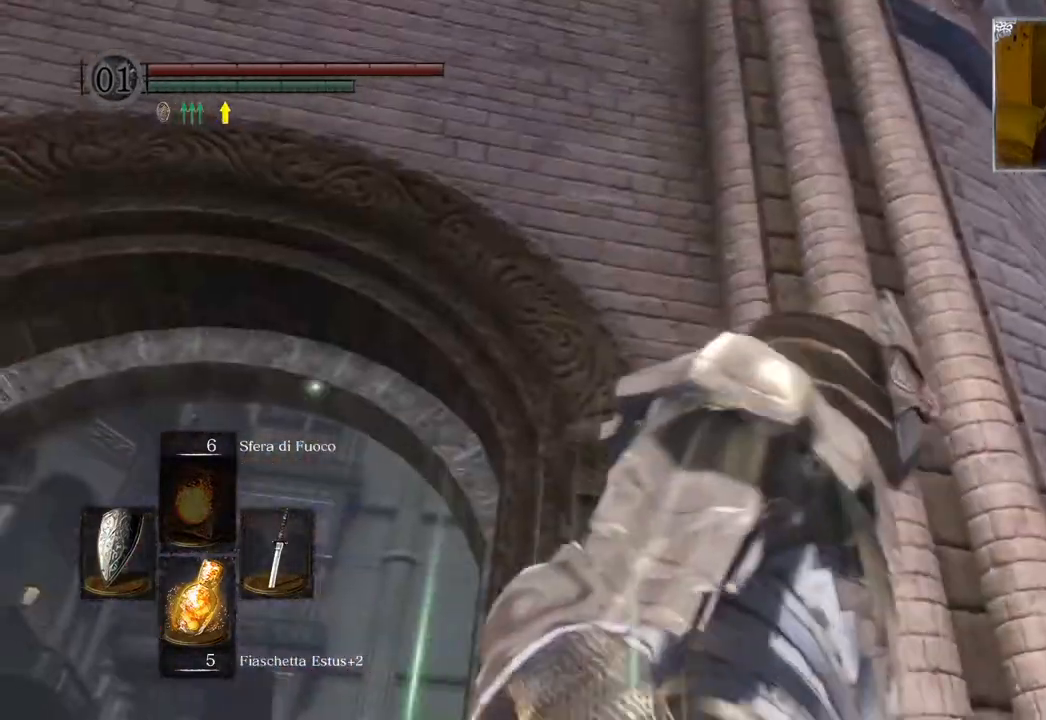
{"buttons": [], "left_stick": "right", "right_stick": "left", "events": [[33, "left_stick", "center"], [67, "right_stick", "up"], [433, "left_stick", "right"], [450, "right_stick", "left"]]}
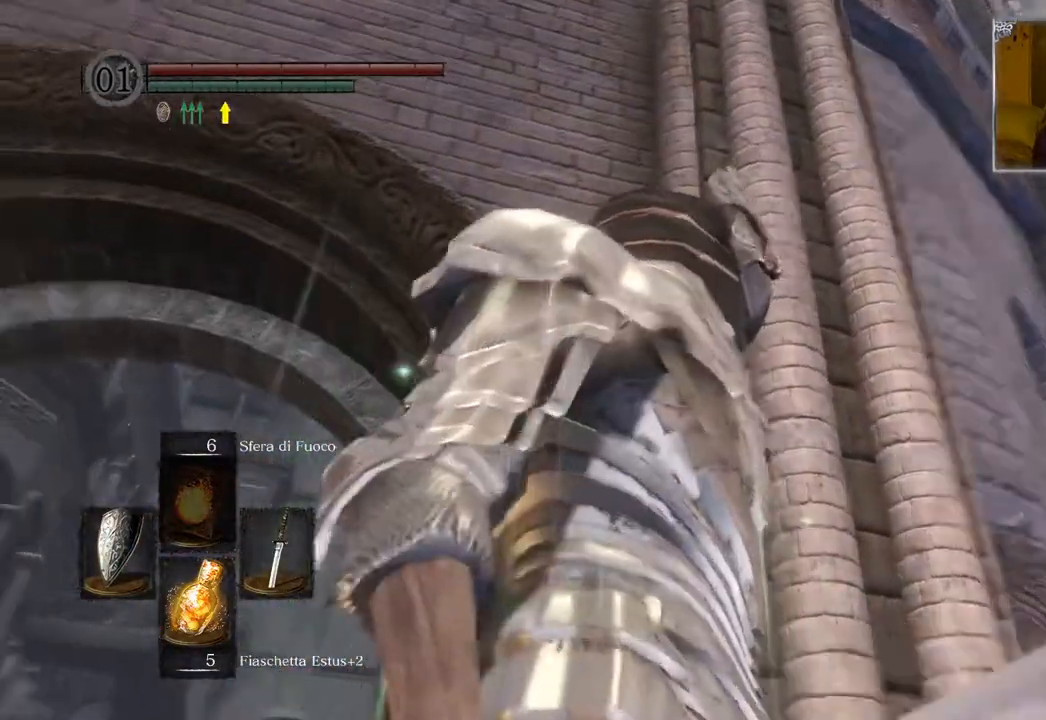
{"buttons": [], "left_stick": "down", "right_stick": "up-right", "events": [[167, "right_stick", "up"], [250, "right_stick", "up-right"], [367, "left_stick", "down"]]}
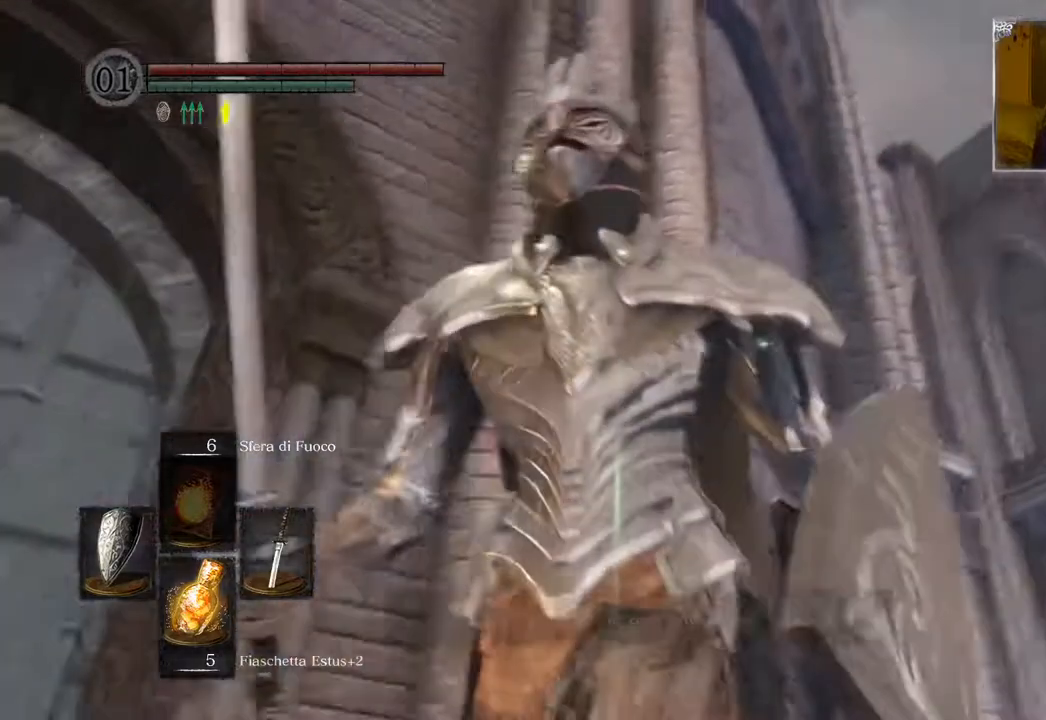
{"buttons": [], "left_stick": "down-right", "right_stick": "center", "events": [[50, "right_stick", "center"], [283, "right_stick", "left"], [350, "left_stick", "down-right"], [483, "right_stick", "center"]]}
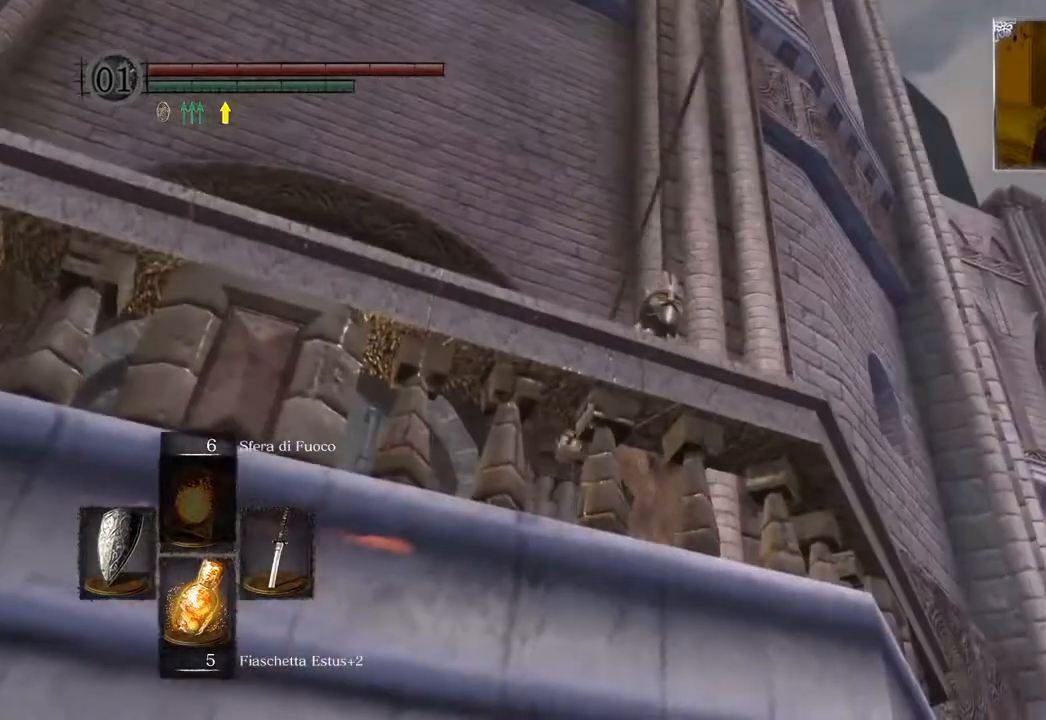
{"buttons": [], "left_stick": "center", "right_stick": "center", "events": [[150, "right_stick", "left"], [300, "left_stick", "center"], [333, "right_stick", "up-left"], [467, "right_stick", "center"]]}